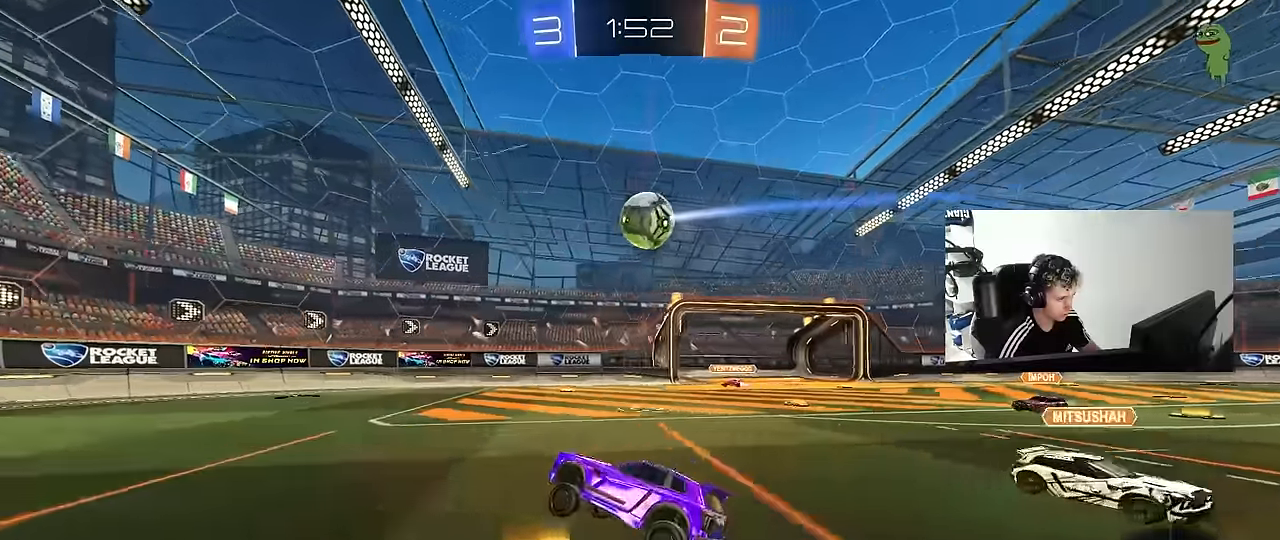
Gameplay with keyboard and mouse; each line is a JSON object with the keys and mouse buttons held at the frame after it. "events" lists presses ("down") and releases ("up") of "1", "2", "3", "4", "5", "a", "alt", "c", "caps_lock", "ctrl", "d", "e", "f", "g", "q", "r", "s", "shift", "space", "t", "tab", "v", "w", "x", "z", "mouse_left", "mouse_wheel" and "mouse_right" between this image and that frame as [ms after this image, input, new state], when the widget could be followed in between. "mouse_left", "mouse_wheel", "mouse_right" = the "left", "wheel", "right" buttons of the "mouse" list. No other keys are recorded. "wheel" means that the mouse wheel is clicked or scrolled. "mouse_move" is the direction in which the mouse moves at that frame (one of eight, or "still"), when it could be read.
{"keys": ["d"], "mouse": ["right"], "mouse_move": "still", "events": [[67, "d", "down"], [67, "w", "down"], [167, "shift", "down"], [267, "shift", "up"], [400, "w", "up"], [483, "mouse_right", "down"]]}
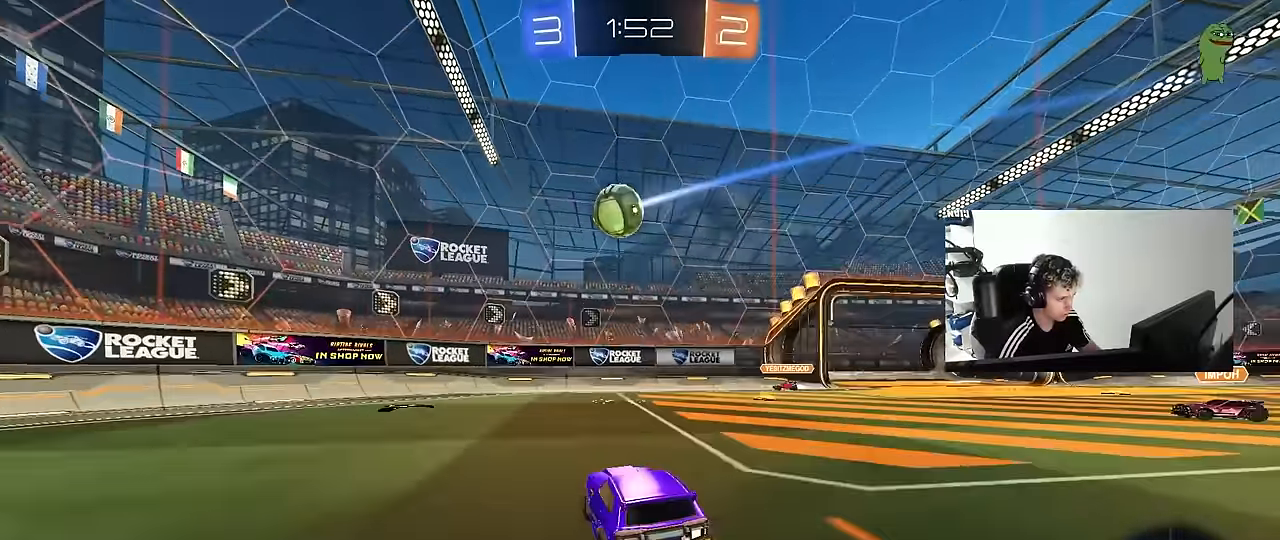
{"keys": ["a", "shift"], "mouse": [], "mouse_move": "still", "events": [[33, "a", "down"], [33, "d", "up"], [33, "s", "down"], [183, "s", "up"], [233, "a", "up"], [233, "mouse_right", "up"], [267, "mouse_right", "down"], [317, "a", "down"], [367, "s", "down"], [417, "mouse_right", "up"], [417, "s", "up"], [467, "shift", "down"]]}
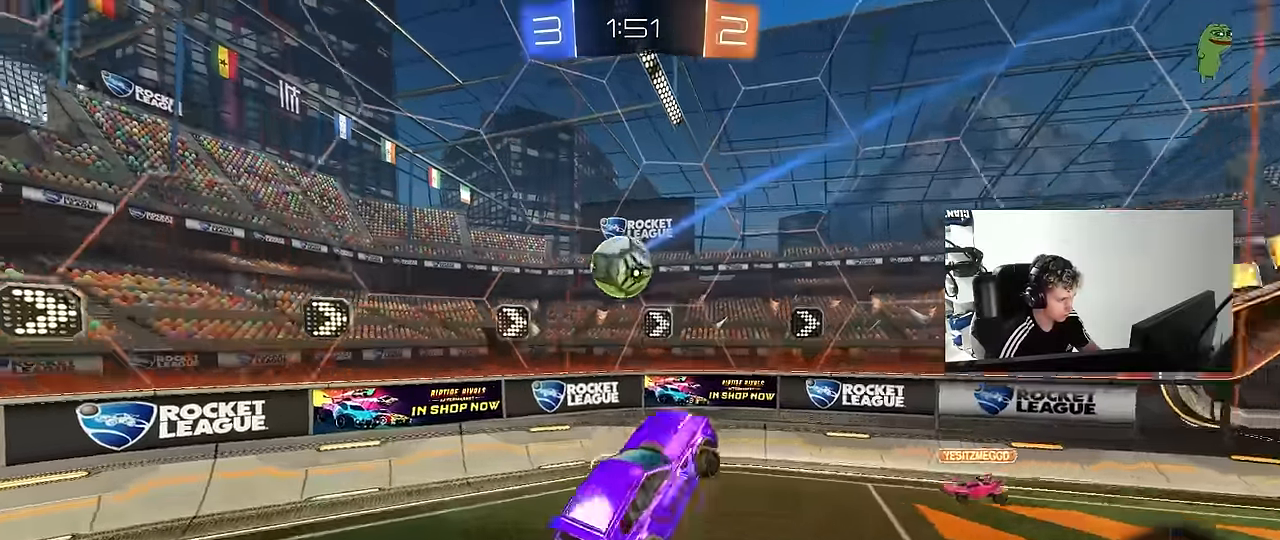
{"keys": ["a"], "mouse": [], "mouse_move": "up-right", "events": [[17, "shift", "up"], [100, "mouse_left", "down"], [100, "w", "down"], [200, "w", "up"], [383, "mouse_left", "up"]]}
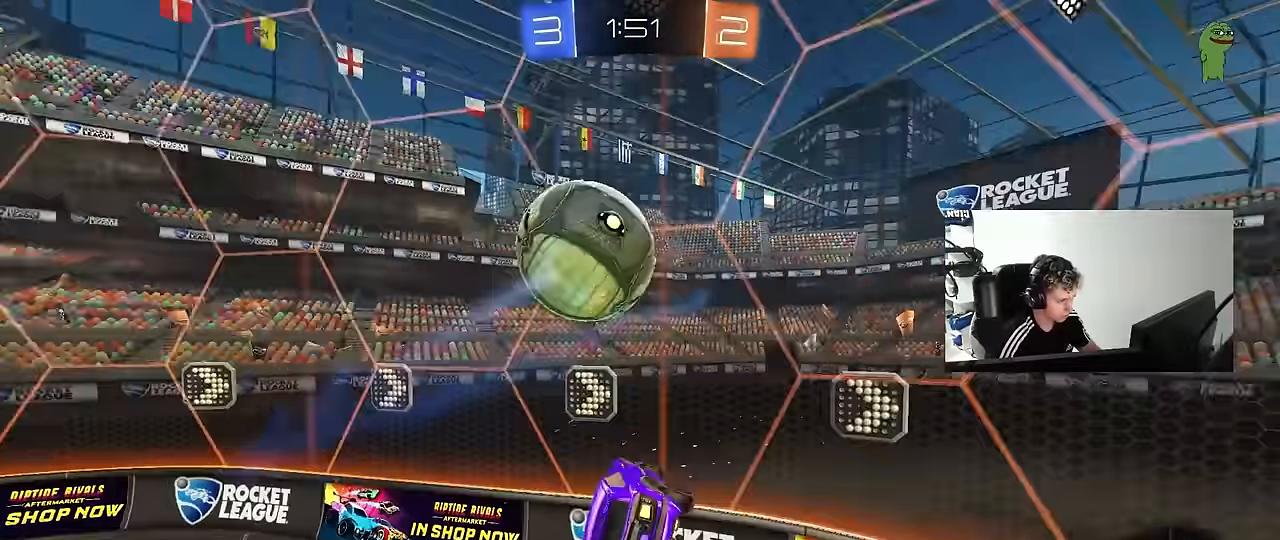
{"keys": ["d", "w"], "mouse": [], "mouse_move": "still", "events": [[17, "shift", "down"], [117, "shift", "up"], [117, "w", "down"], [300, "a", "up"], [350, "d", "down"]]}
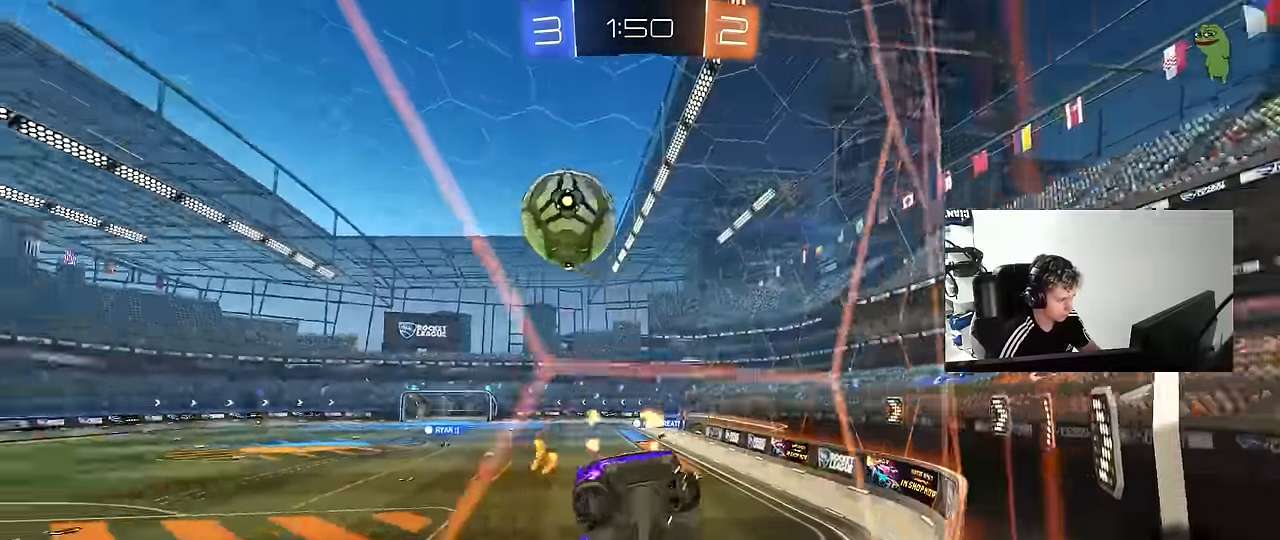
{"keys": ["w"], "mouse": [], "mouse_move": "still", "events": [[233, "d", "up"]]}
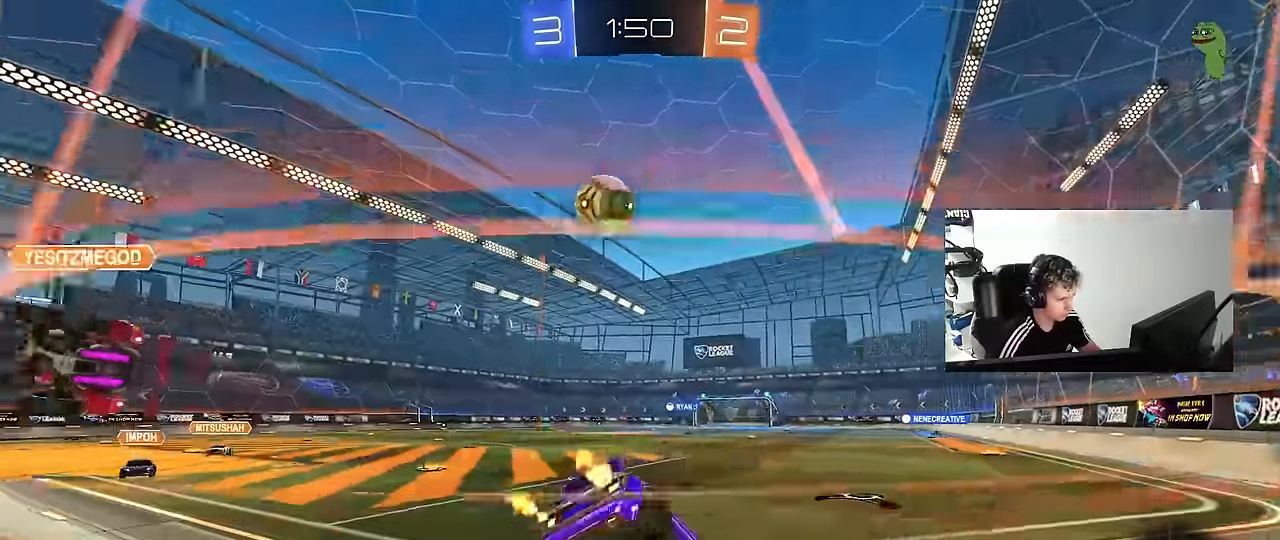
{"keys": ["w"], "mouse": ["left"], "mouse_move": "still", "events": [[333, "d", "down"], [383, "mouse_left", "down"], [383, "mouse_right", "down"], [483, "d", "up"], [483, "mouse_right", "up"]]}
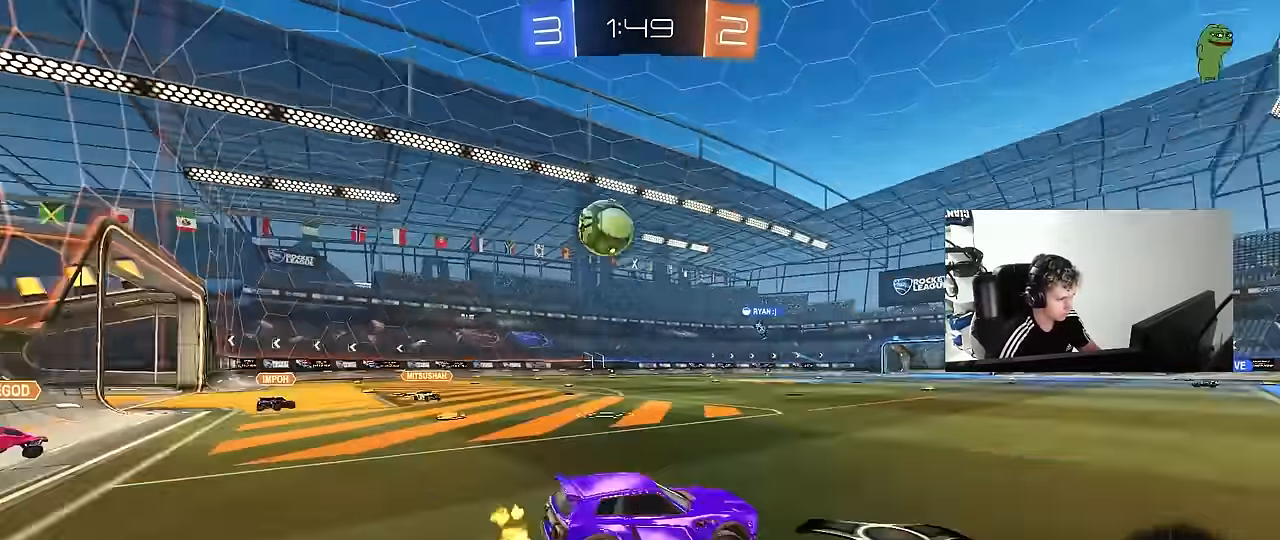
{"keys": ["w"], "mouse": [], "mouse_move": "still", "events": [[17, "mouse_right", "down"], [167, "mouse_left", "up"], [250, "mouse_right", "up"]]}
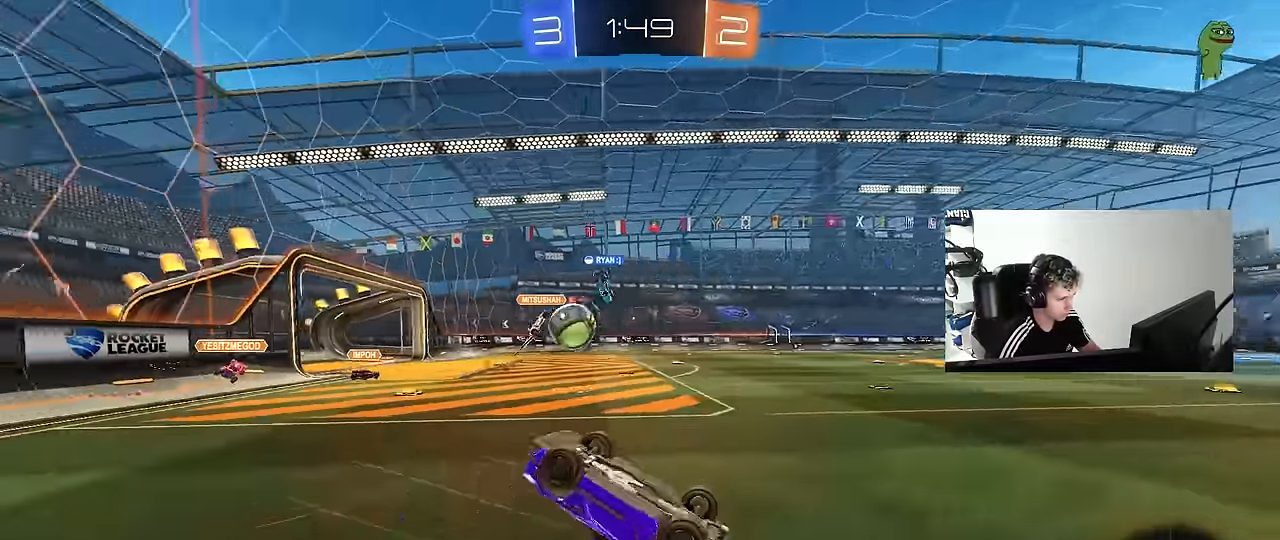
{"keys": ["space"], "mouse": [], "mouse_move": "still", "events": [[33, "w", "up"], [367, "space", "down"]]}
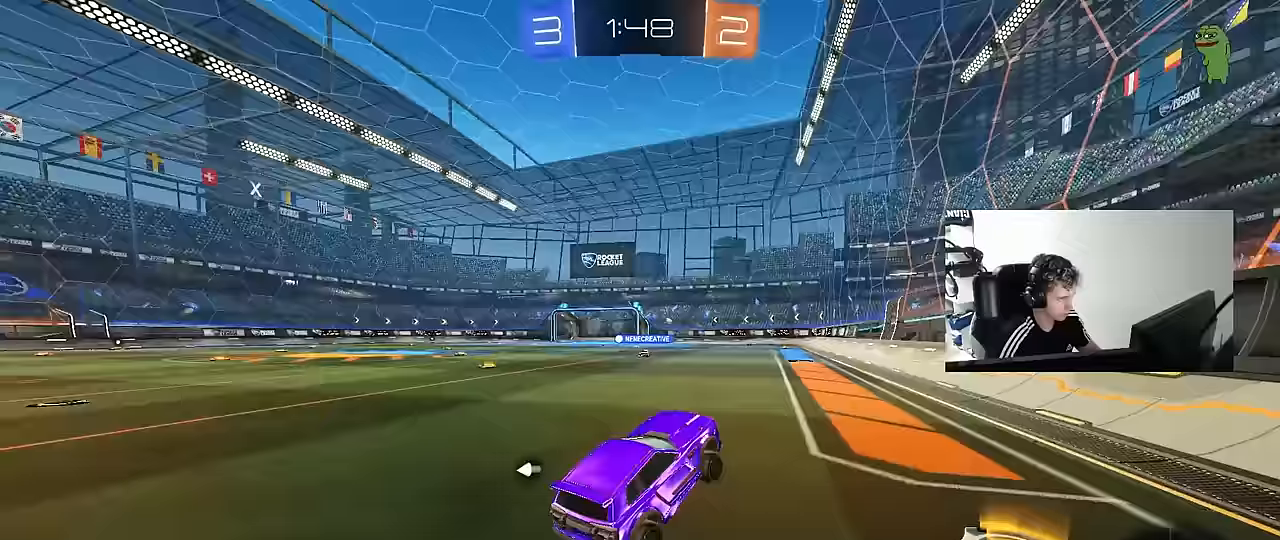
{"keys": ["a", "shift", "w"], "mouse": ["left", "right"], "mouse_move": "still", "events": [[50, "a", "down"], [50, "space", "up"], [100, "w", "down"], [200, "a", "up"], [233, "mouse_left", "down"], [283, "d", "down"], [333, "mouse_right", "down"], [433, "a", "down"], [433, "d", "up"], [433, "shift", "down"]]}
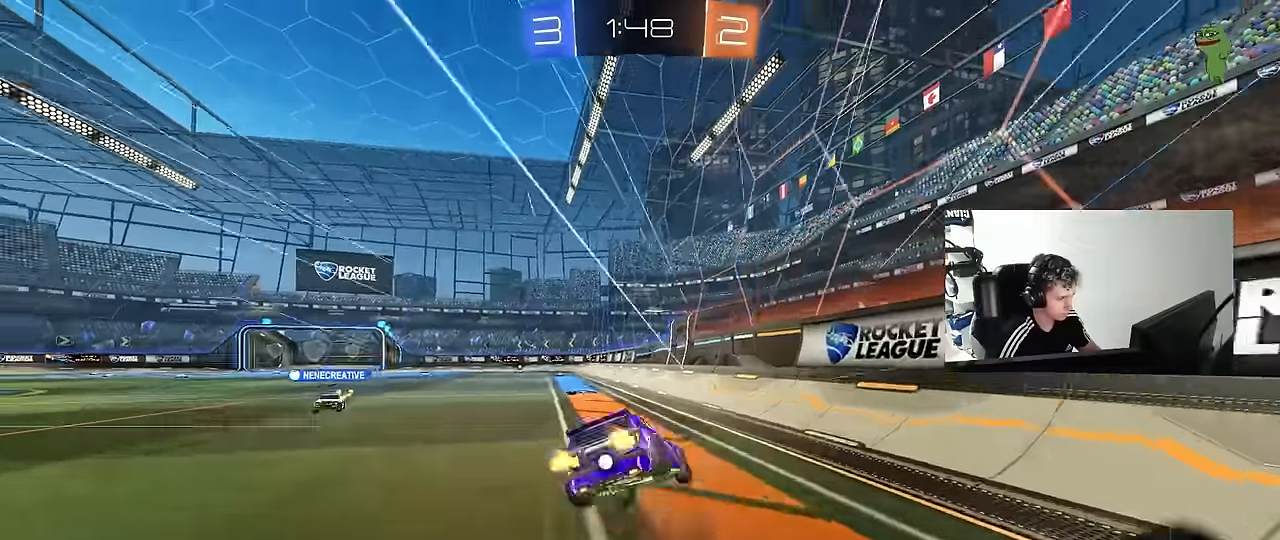
{"keys": [], "mouse": [], "mouse_move": "still", "events": [[17, "mouse_right", "up"], [17, "s", "down"], [17, "w", "up"], [67, "mouse_left", "up"], [67, "space", "down"], [217, "shift", "up"], [250, "a", "up"], [300, "space", "up"], [350, "tab", "down"], [483, "s", "up"], [483, "tab", "up"]]}
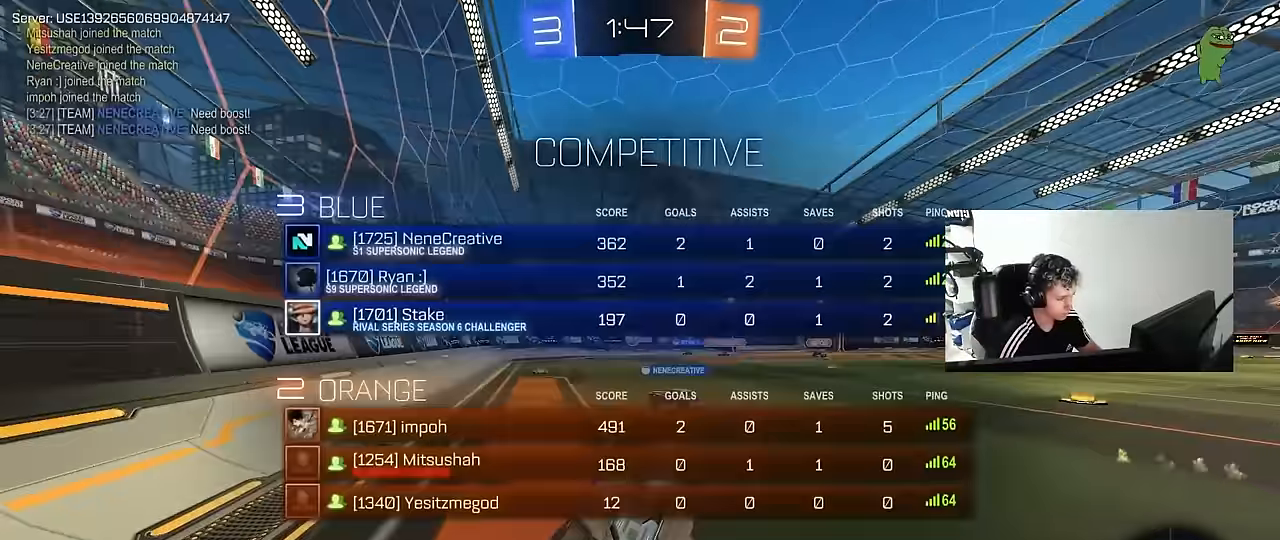
{"keys": ["d", "w"], "mouse": [], "mouse_move": "still", "events": [[83, "a", "down"], [83, "s", "down"], [133, "shift", "down"], [283, "s", "up"], [367, "a", "up"], [367, "shift", "up"], [450, "d", "down"], [500, "w", "down"]]}
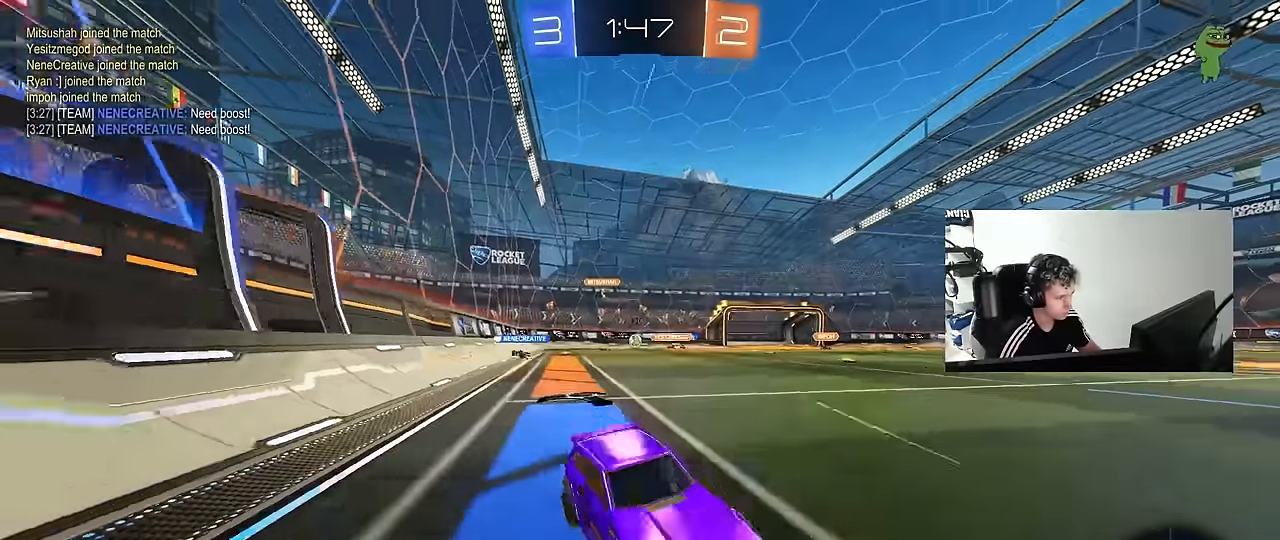
{"keys": ["space", "w"], "mouse": ["left"], "mouse_move": "still", "events": [[150, "mouse_left", "down"], [283, "mouse_left", "up"], [333, "d", "up"], [333, "space", "down"], [433, "mouse_left", "down"]]}
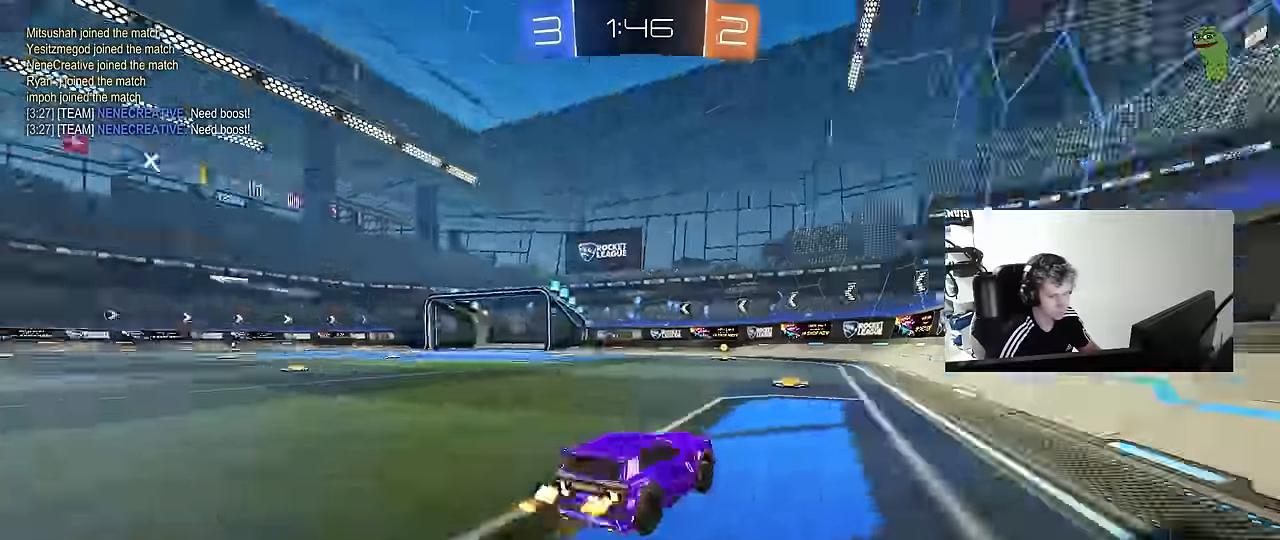
{"keys": ["a", "w"], "mouse": ["left"], "mouse_move": "still", "events": [[17, "space", "up"], [450, "a", "down"]]}
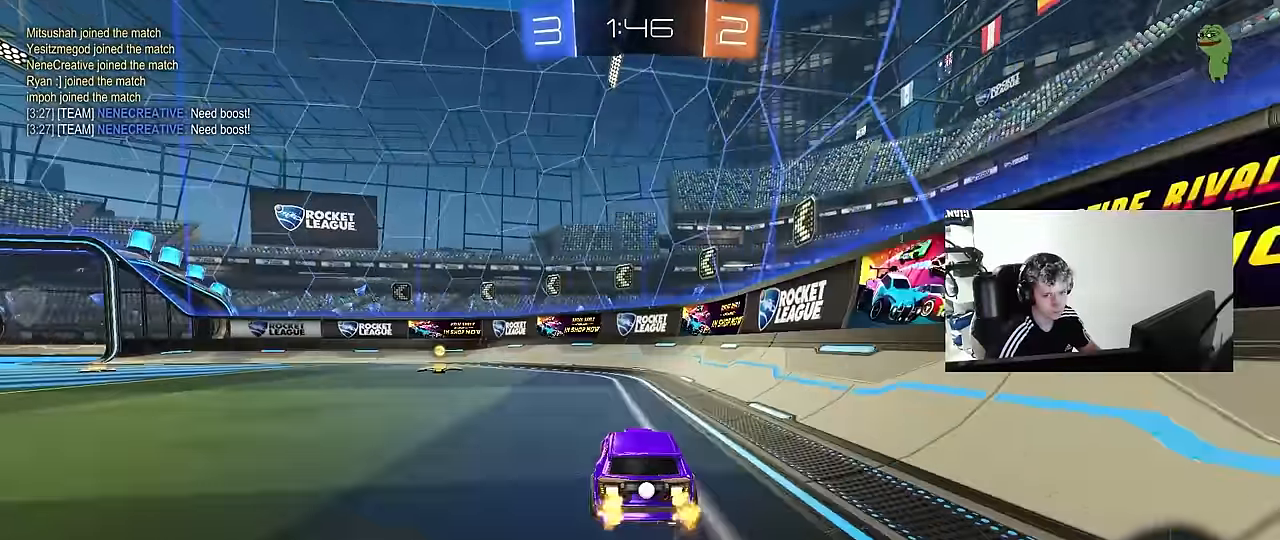
{"keys": ["a", "shift", "w"], "mouse": [], "mouse_move": "still", "events": [[183, "a", "up"], [267, "space", "down"], [317, "a", "down"], [317, "mouse_left", "up"], [317, "shift", "down"], [417, "space", "up"]]}
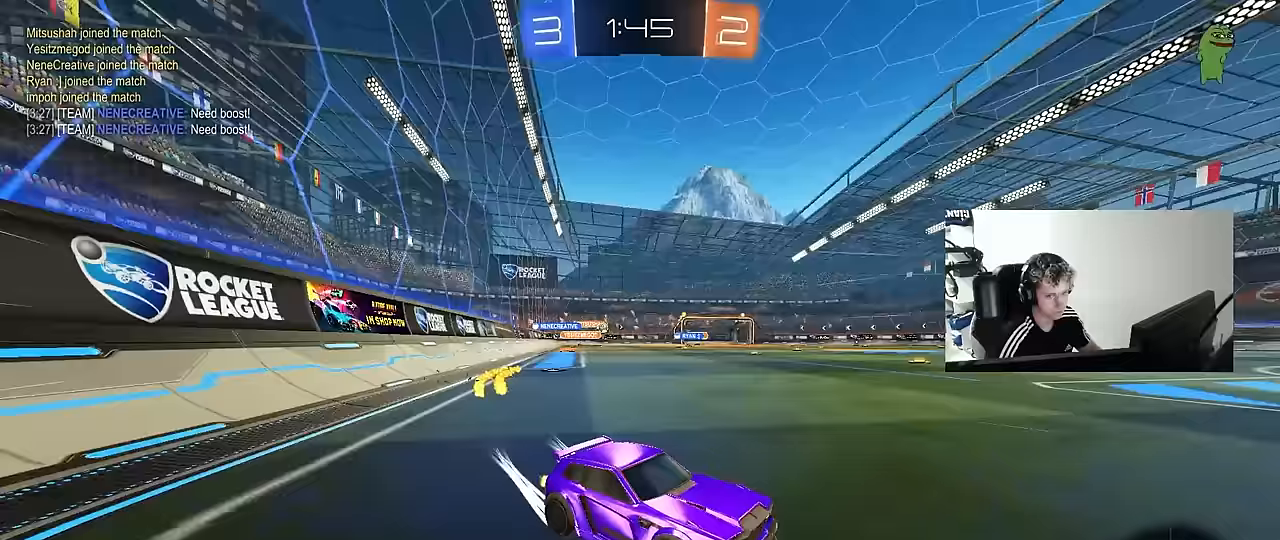
{"keys": ["w"], "mouse": ["left"], "mouse_move": "still", "events": [[50, "shift", "up"], [150, "mouse_left", "down"], [383, "a", "up"]]}
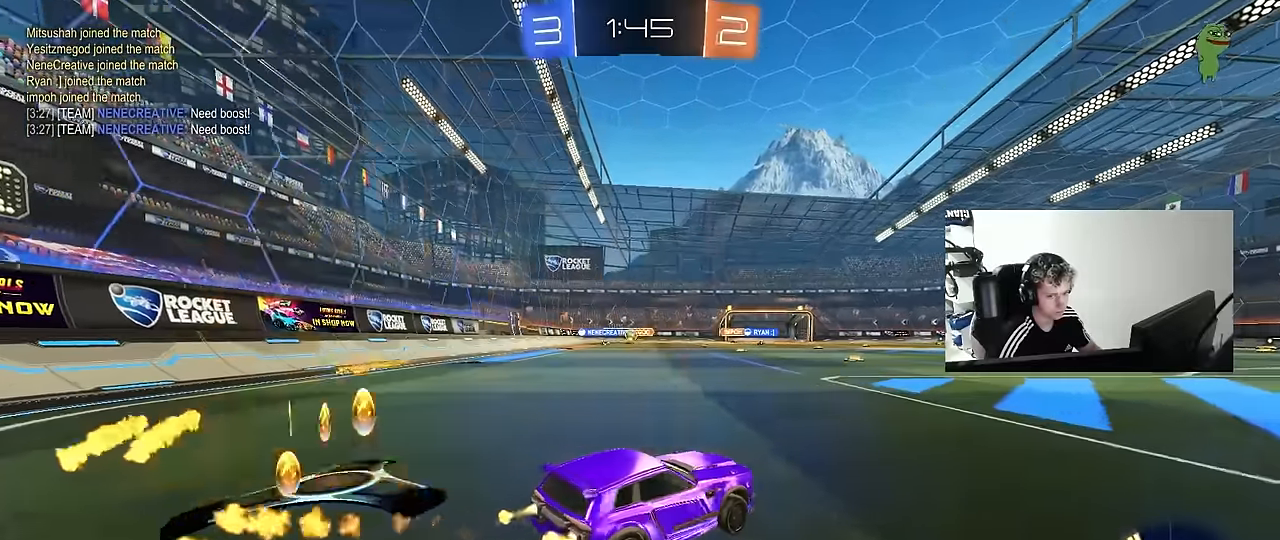
{"keys": ["w"], "mouse": [], "mouse_move": "still", "events": [[117, "mouse_left", "up"], [300, "d", "down"], [483, "d", "up"]]}
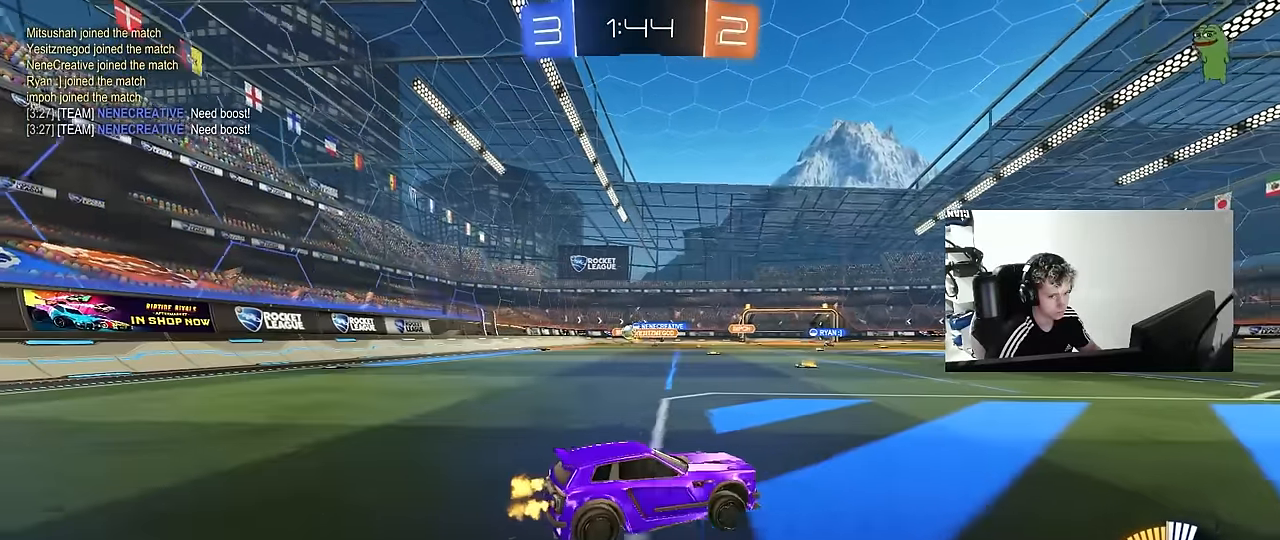
{"keys": ["a", "w"], "mouse": [], "mouse_move": "still", "events": [[83, "w", "up"], [267, "a", "down"], [267, "shift", "down"], [317, "w", "down"], [367, "shift", "up"]]}
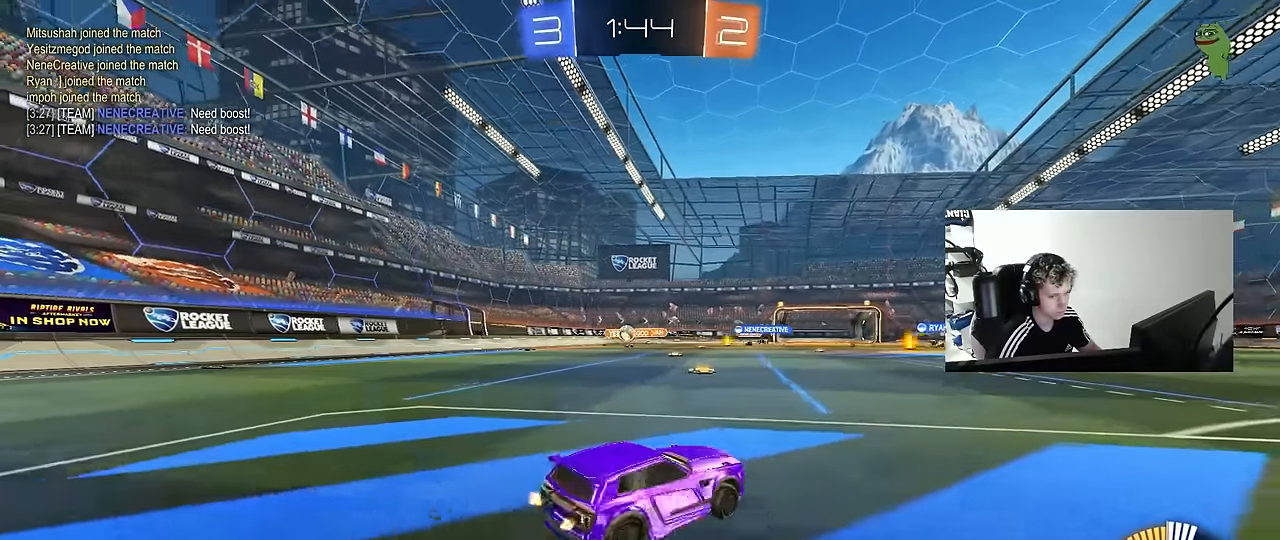
{"keys": ["d", "shift", "w"], "mouse": [], "mouse_move": "still", "events": [[250, "a", "up"], [250, "d", "down"], [250, "w", "up"], [383, "shift", "down"], [433, "w", "down"]]}
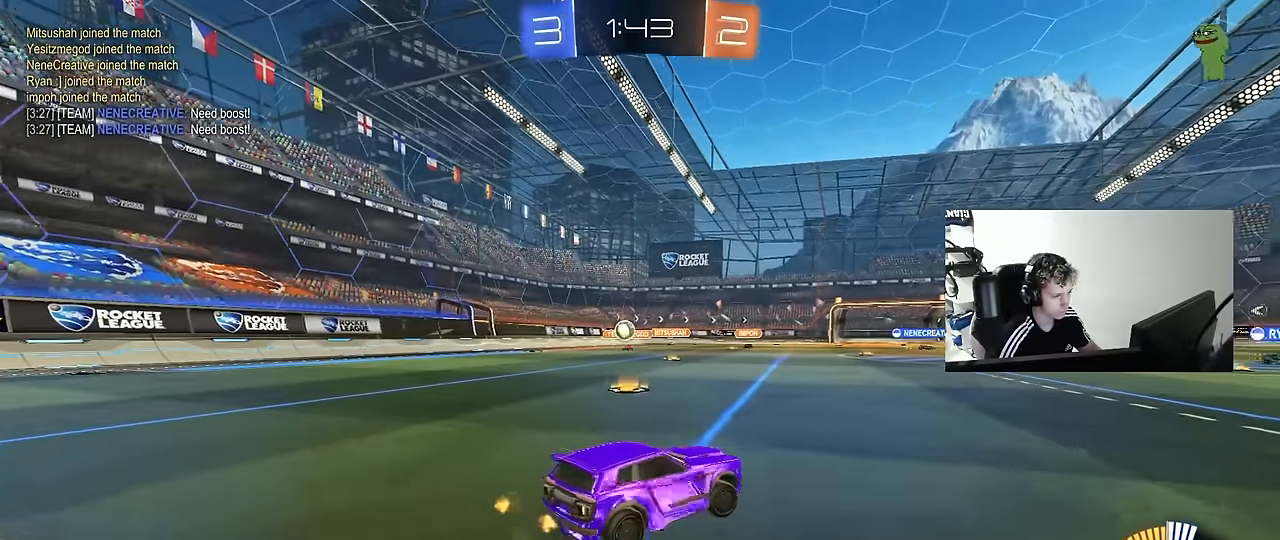
{"keys": ["d", "w"], "mouse": [], "mouse_move": "still", "events": [[17, "shift", "up"], [117, "shift", "down"], [250, "shift", "up"], [350, "shift", "down"], [400, "shift", "up"]]}
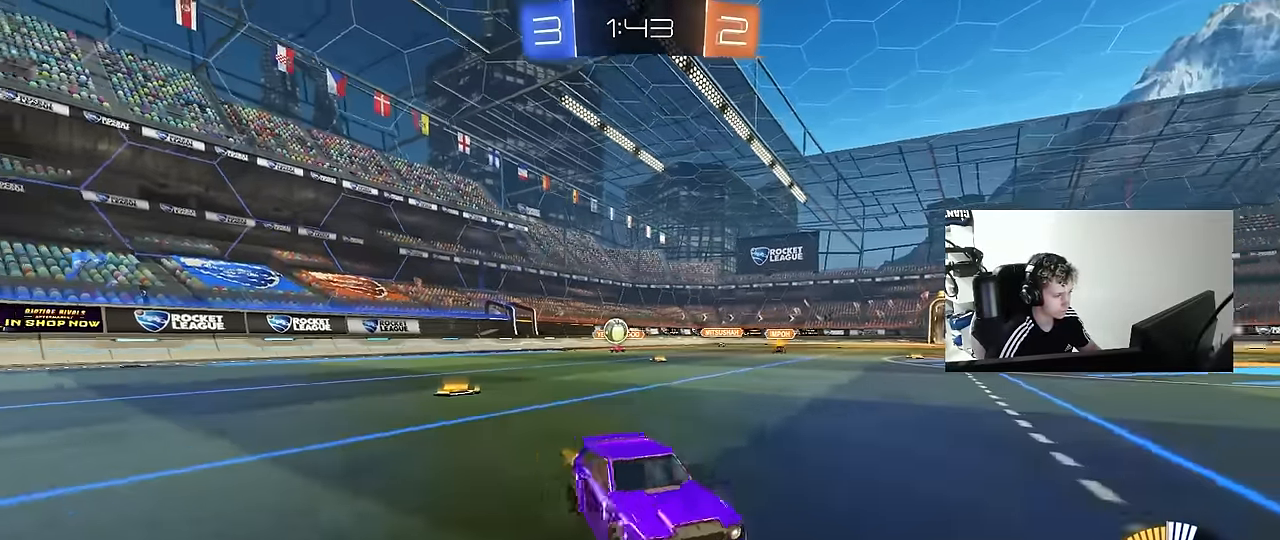
{"keys": ["d", "w"], "mouse": [], "mouse_move": "still", "events": [[183, "shift", "down"], [233, "shift", "up"]]}
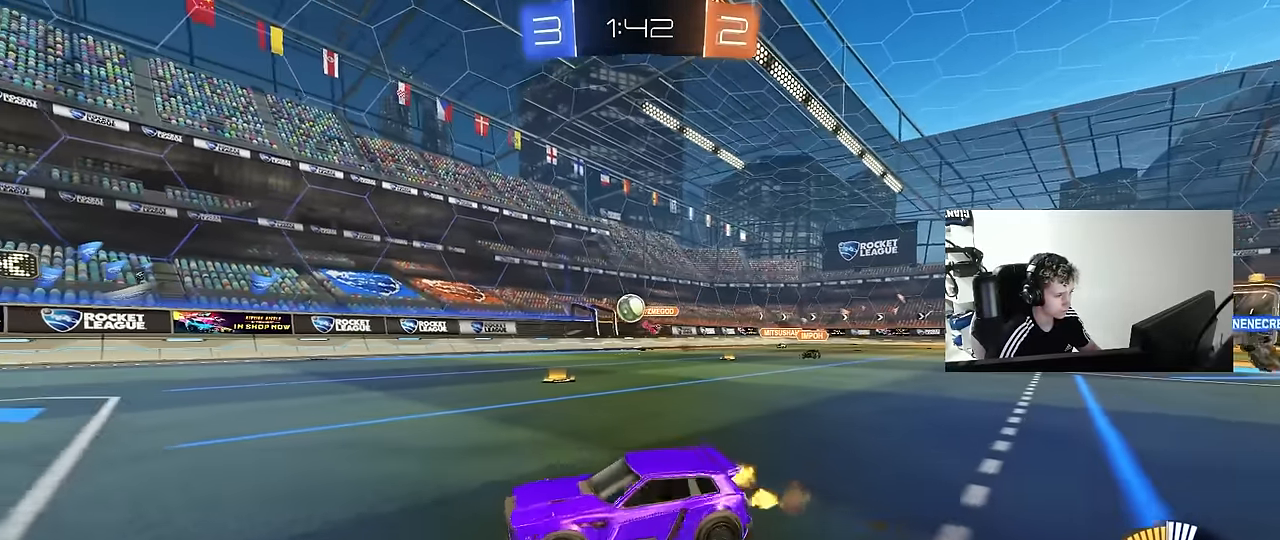
{"keys": ["a", "w"], "mouse": ["left"], "mouse_move": "still", "events": [[200, "d", "up"], [233, "mouse_left", "down"], [333, "d", "down"], [467, "a", "down"], [467, "d", "up"]]}
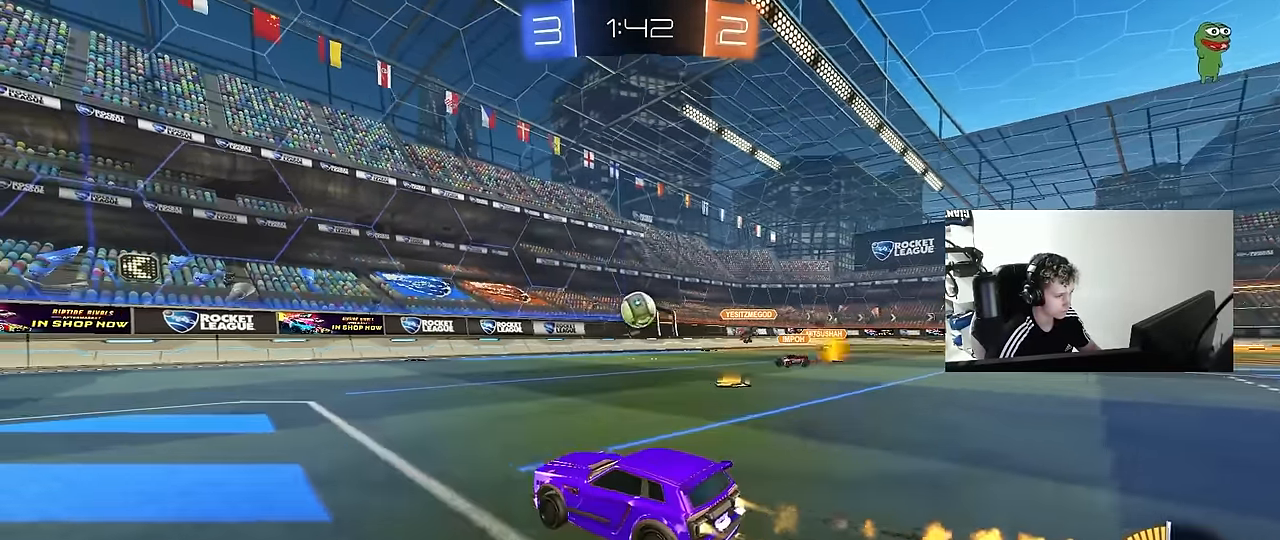
{"keys": ["w"], "mouse": [], "mouse_move": "still", "events": [[17, "mouse_left", "up"], [350, "a", "up"]]}
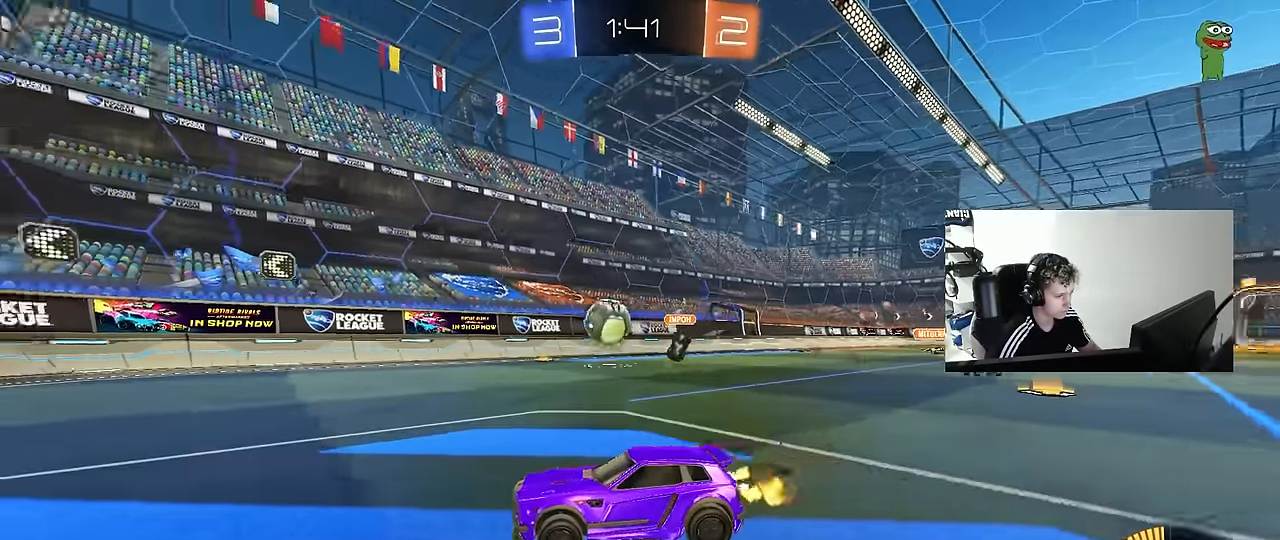
{"keys": ["a", "w"], "mouse": ["left"], "mouse_move": "still", "events": [[83, "mouse_left", "down"], [317, "a", "down"]]}
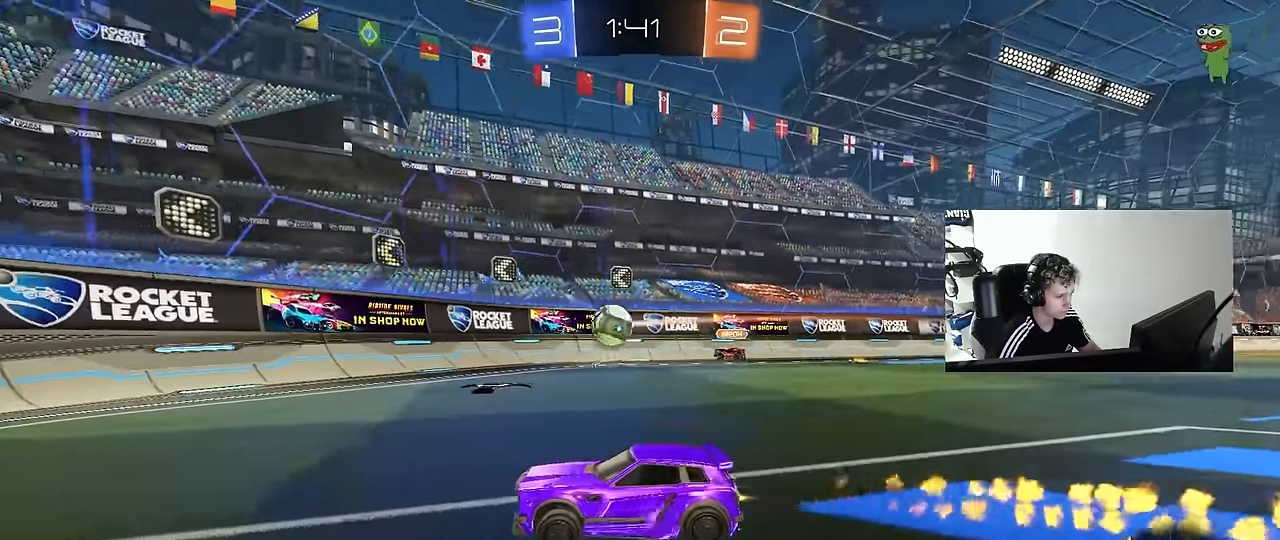
{"keys": ["w"], "mouse": [], "mouse_move": "still", "events": [[100, "a", "up"], [233, "mouse_left", "up"]]}
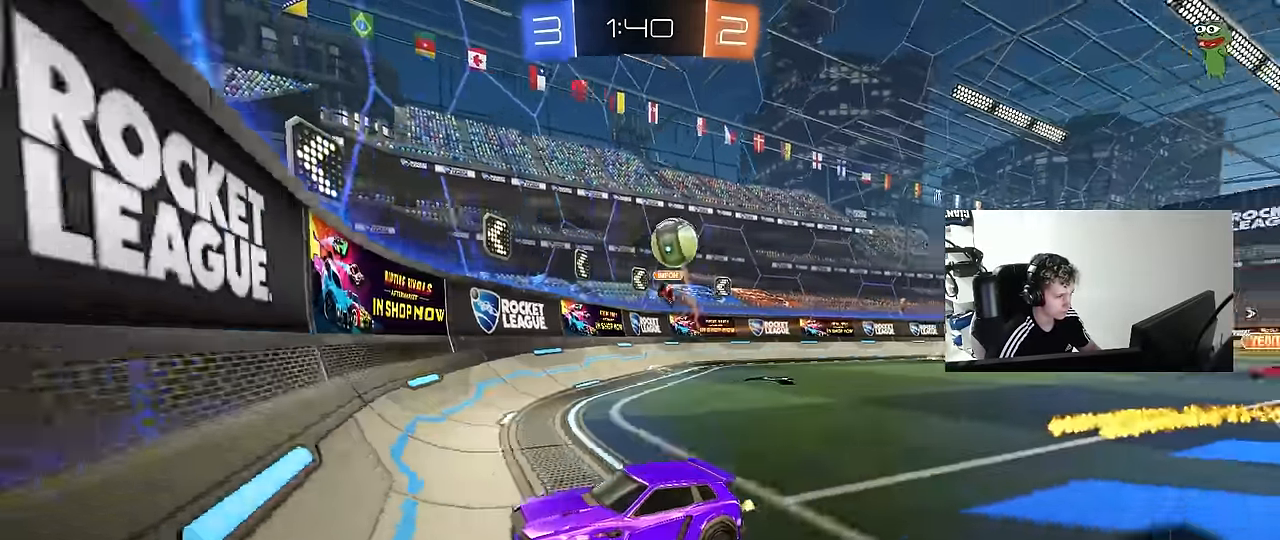
{"keys": ["a", "s", "shift"], "mouse": ["left", "right"], "mouse_move": "down-left", "events": [[17, "d", "down"], [17, "mouse_left", "down"], [350, "mouse_right", "down"], [350, "w", "up"], [400, "s", "down"], [450, "a", "down"], [450, "d", "up"], [450, "shift", "down"]]}
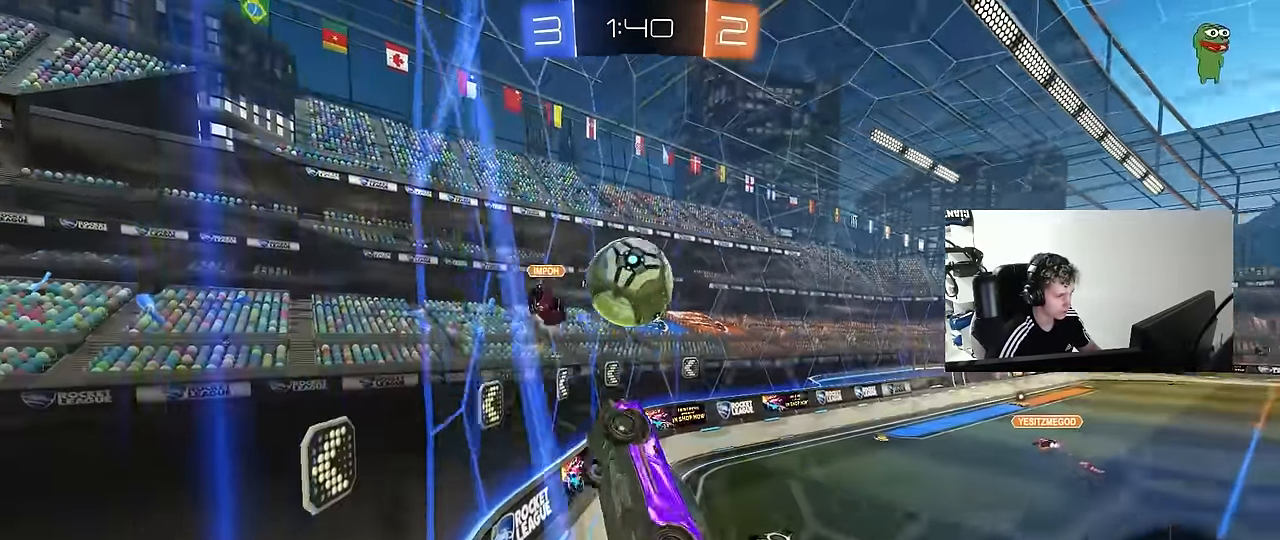
{"keys": ["a", "shift"], "mouse": ["left"], "mouse_move": "still", "events": [[33, "s", "up"], [83, "mouse_right", "up"], [133, "w", "down"], [183, "mouse_right", "down"], [467, "mouse_right", "up"], [467, "w", "up"]]}
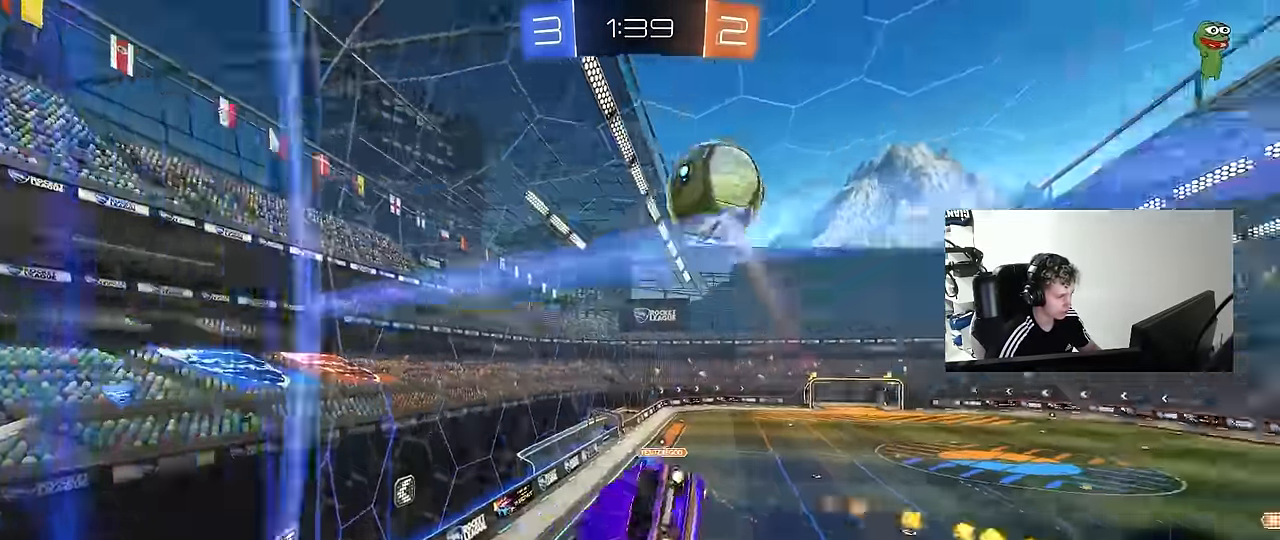
{"keys": ["a", "s", "shift"], "mouse": ["left"], "mouse_move": "still", "events": [[50, "s", "down"], [150, "mouse_left", "up"], [250, "s", "up"], [283, "mouse_left", "down"], [333, "s", "down"]]}
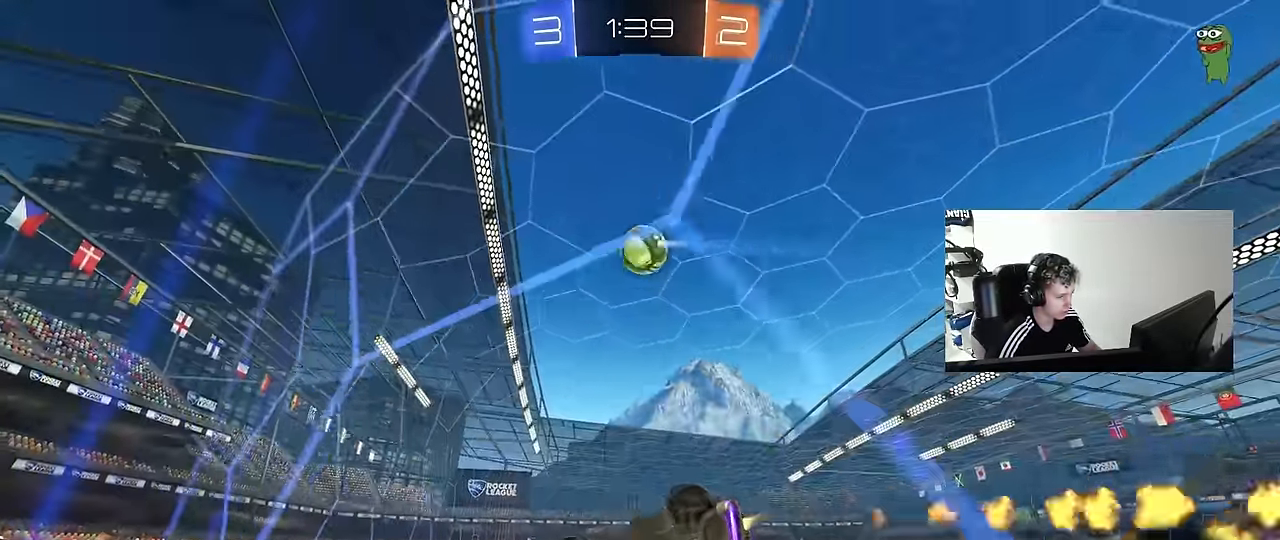
{"keys": [], "mouse": ["left"], "mouse_move": "still", "events": [[17, "shift", "up"], [117, "a", "up"], [167, "d", "down"], [217, "shift", "down"], [350, "d", "up"], [350, "s", "up"], [350, "shift", "up"]]}
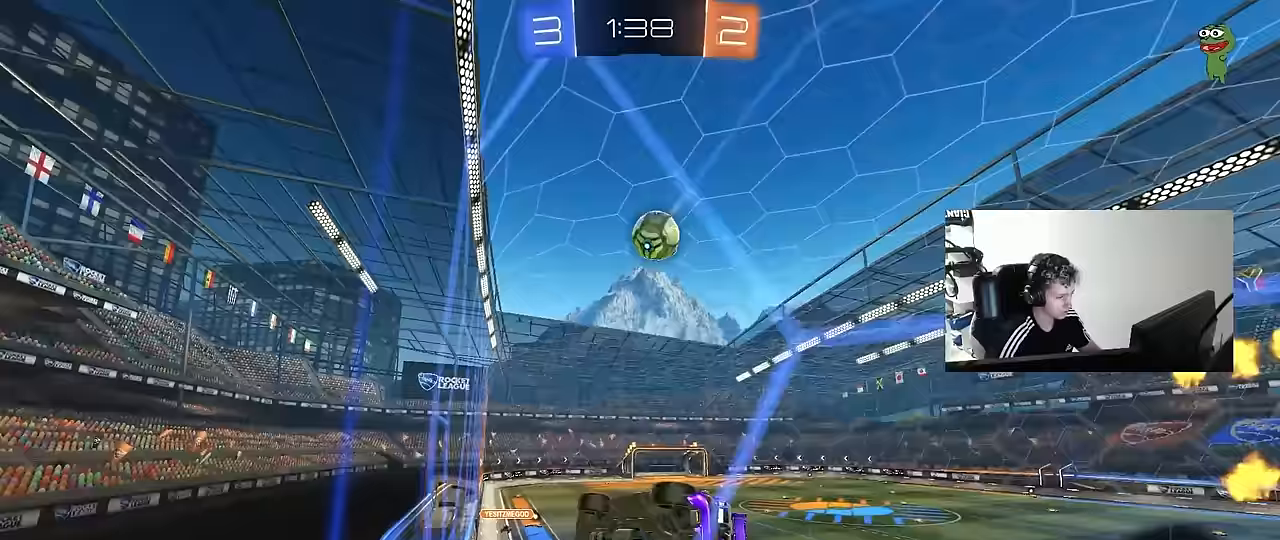
{"keys": ["a", "w"], "mouse": ["left"], "mouse_move": "still", "events": [[83, "w", "down"], [133, "d", "down"], [183, "d", "up"], [500, "a", "down"]]}
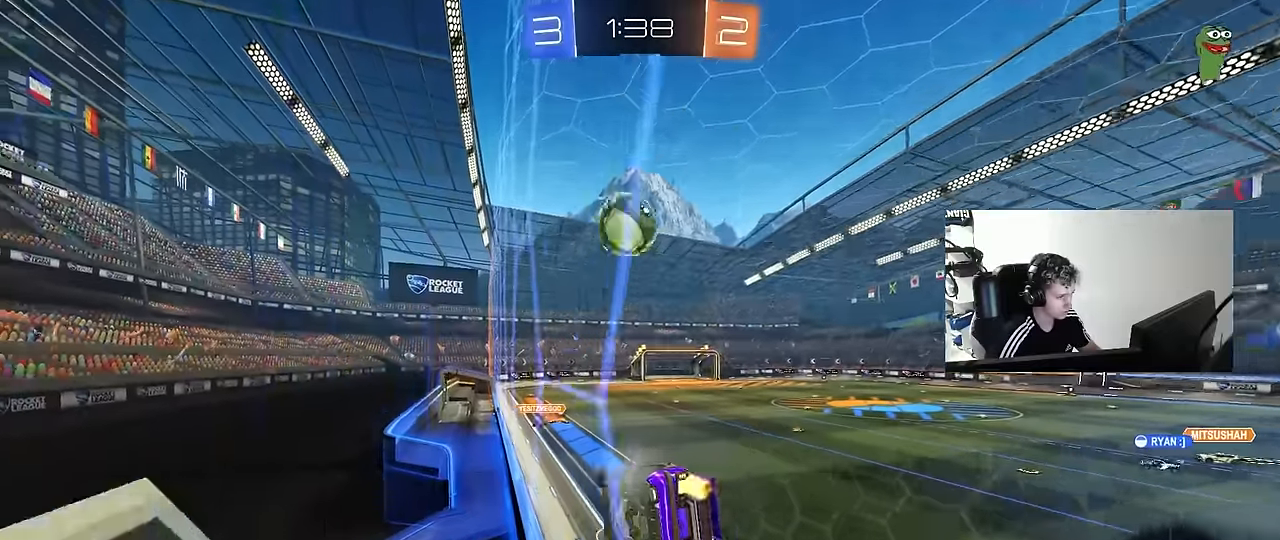
{"keys": ["d"], "mouse": [], "mouse_move": "still", "events": [[100, "a", "up"], [100, "mouse_right", "down"], [150, "w", "up"], [250, "a", "down"], [250, "s", "down"], [250, "shift", "down"], [333, "mouse_left", "up"], [383, "mouse_right", "up"], [383, "s", "up"], [483, "a", "up"], [483, "d", "down"], [483, "shift", "up"]]}